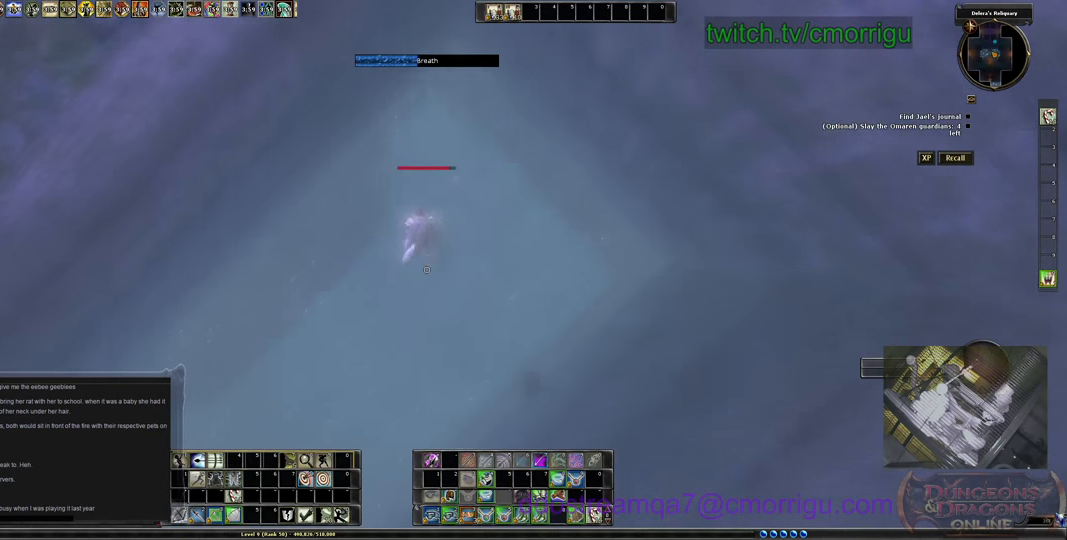
Gameplay with keyboard; each line is a JSON object with the keys held at the frame after it. "events" lists presses ("down") and releases ("up") of ".", "/", "0", "1", "2", "3", "4", "5", "6", "7", "8", "9", "a", "b", "backslash", "backspace", "c", "caps_lock", "comma", "ctrl_l", "ctrl_r", "d", "e", "equals", "escape", "f", "f1", "f10", "f11", "f12", "f2", "f3", "f4", "f5", "f6", "f7", "f8", "f9", "g", "h", "i", "j", "k", "l", "lbracket", "m", "minus", "n", "o", "p", "q", "quote", "r", "rbracket", "return", "s", "semicolon", "shift_l", "shift_r", "space", "t", "tab", "tilde", "u", "v", "w", "x", "y" and "z" between this image and that frame as [ms after this image, input, new state], when the widget could be followed in between. No other keys are recorded. Mouse input is not recorded.
{"keys": ["w"], "events": []}
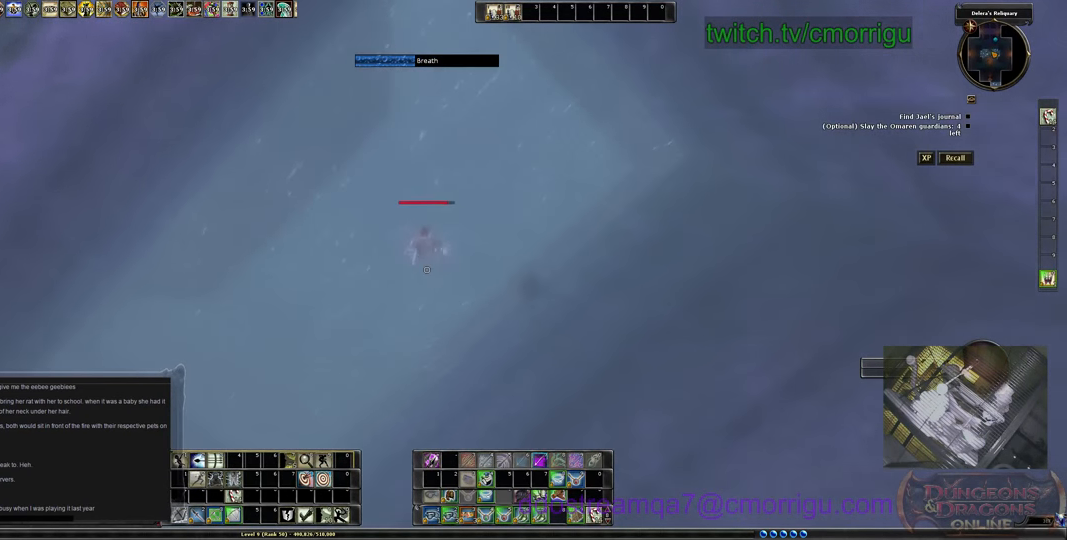
{"keys": ["w"], "events": []}
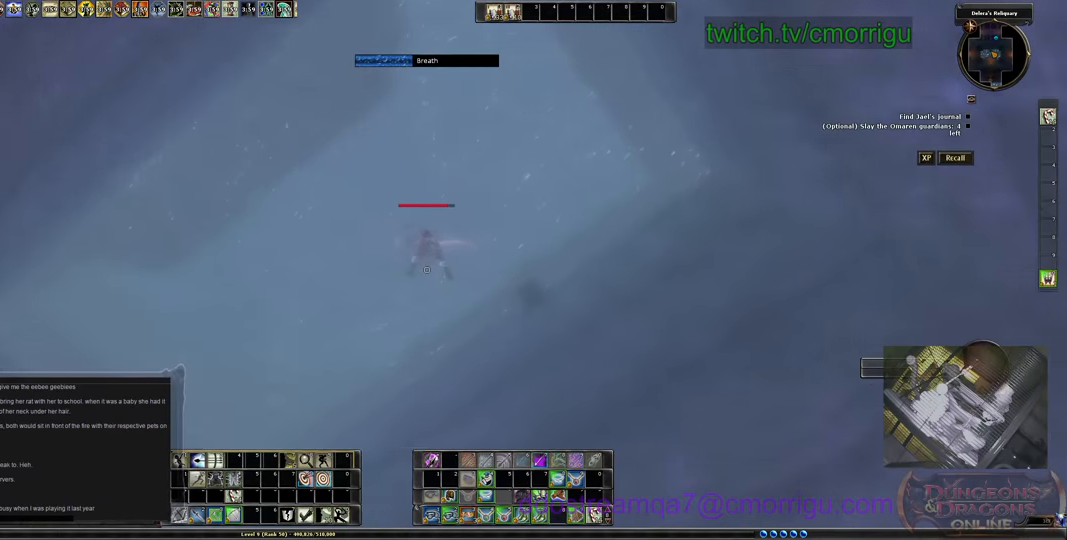
{"keys": ["w"], "events": []}
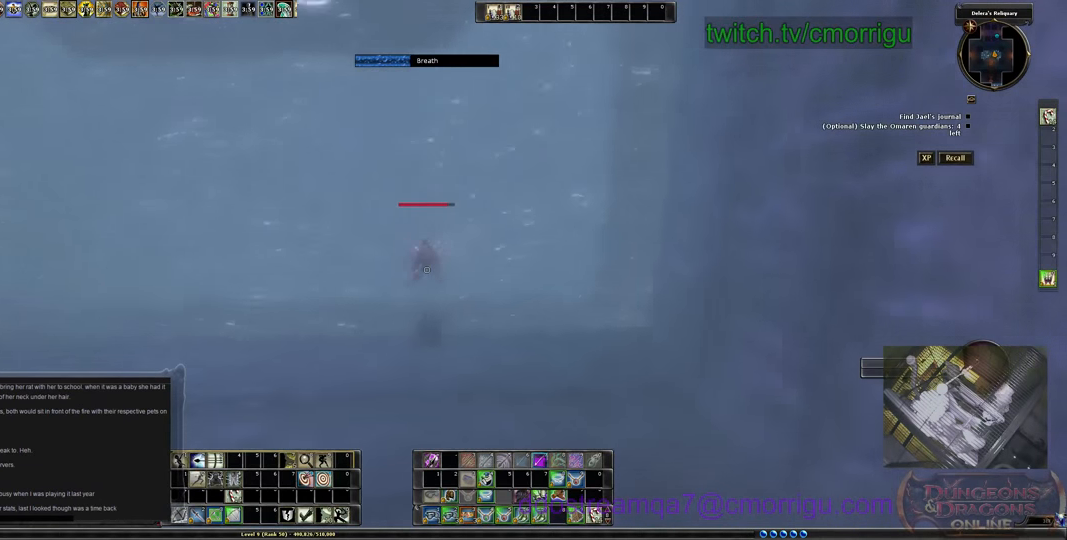
{"keys": ["w"], "events": []}
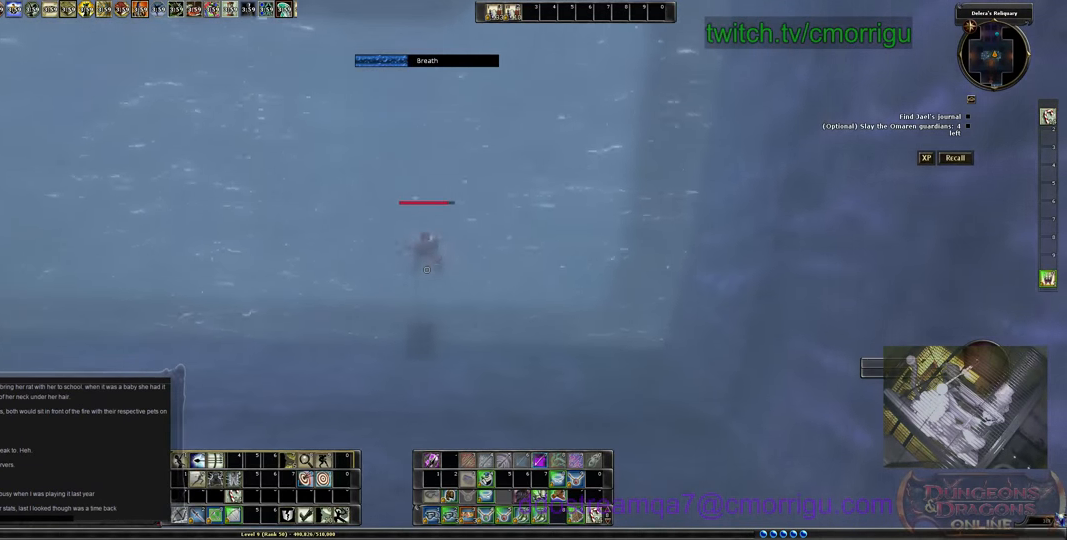
{"keys": ["w"], "events": []}
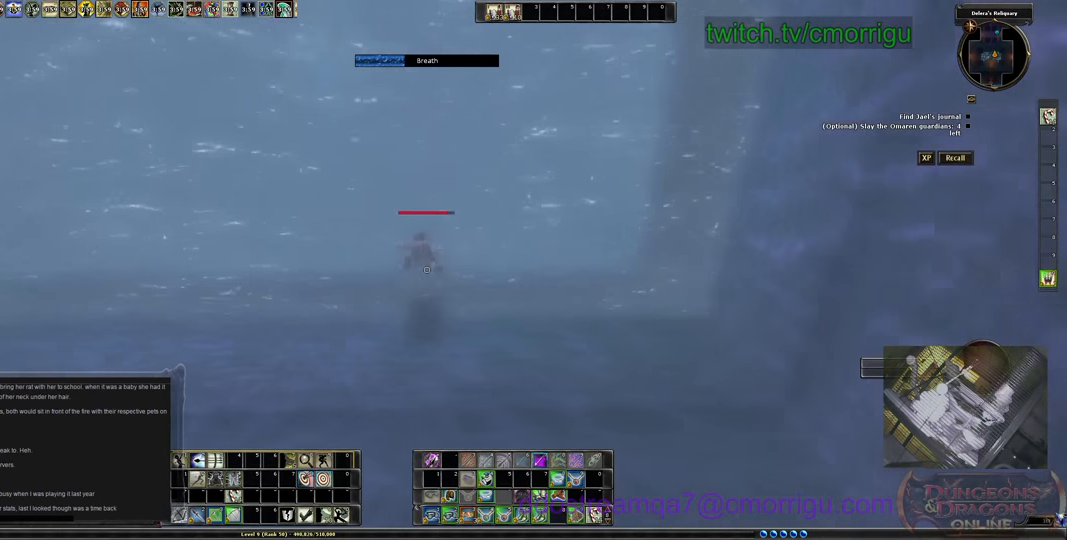
{"keys": ["w"], "events": []}
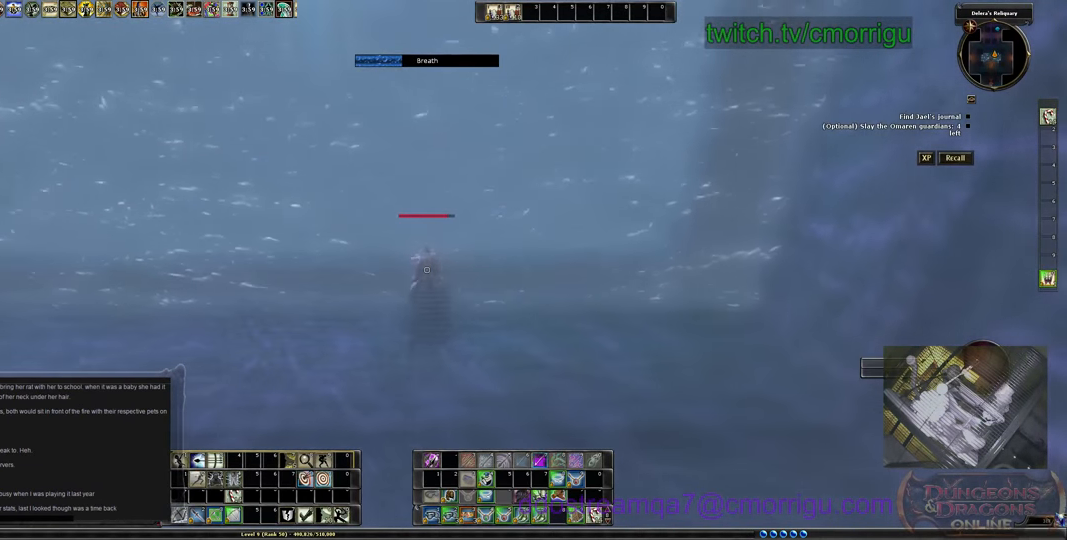
{"keys": ["w"], "events": []}
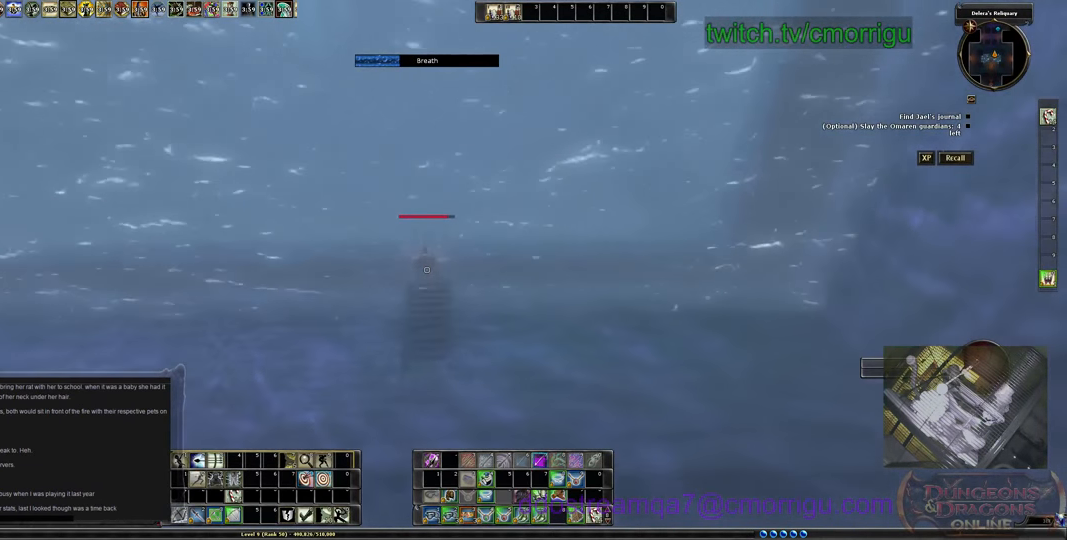
{"keys": ["w"], "events": []}
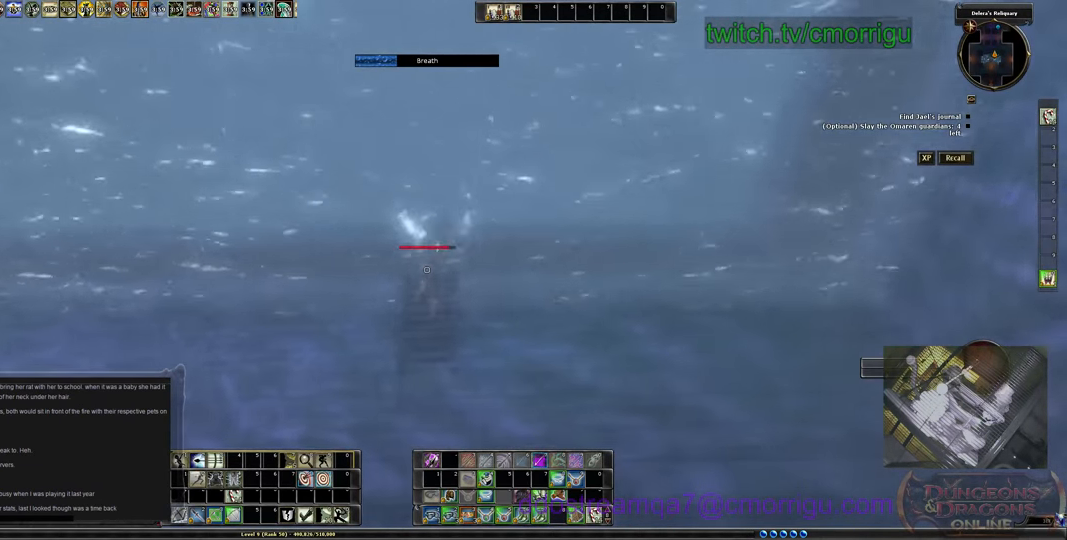
{"keys": ["w"], "events": []}
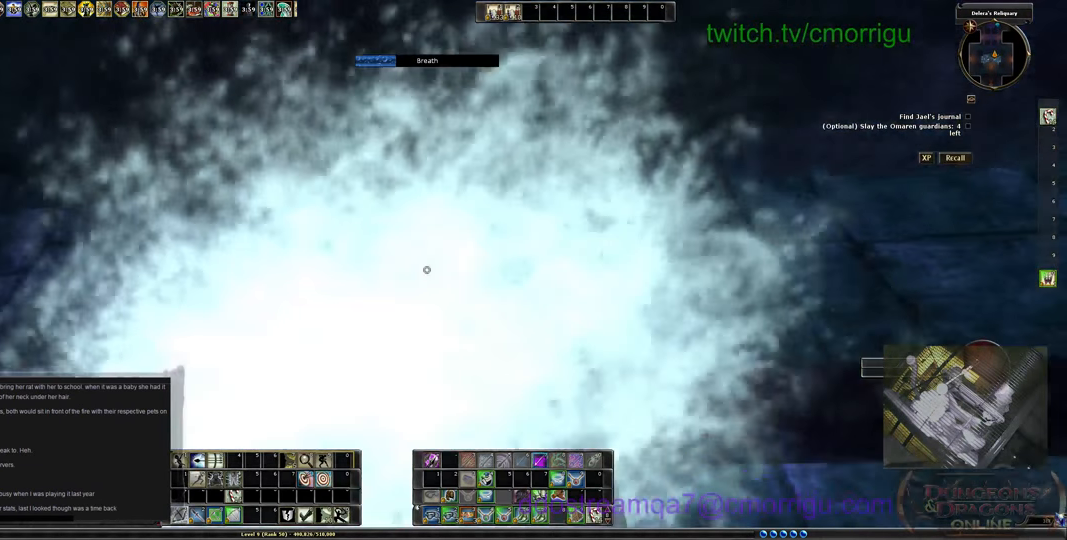
{"keys": ["w"], "events": []}
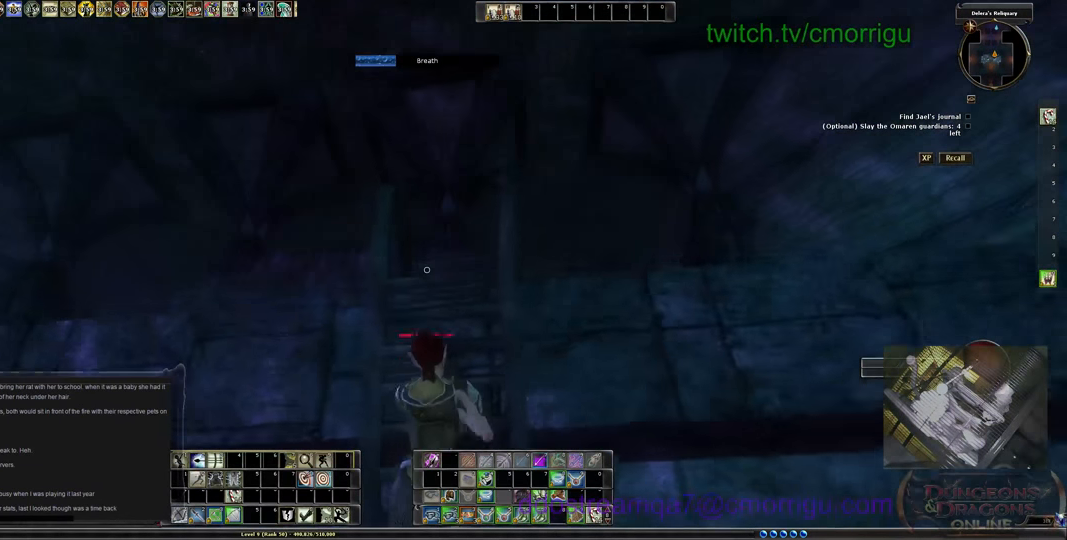
{"keys": ["w"], "events": []}
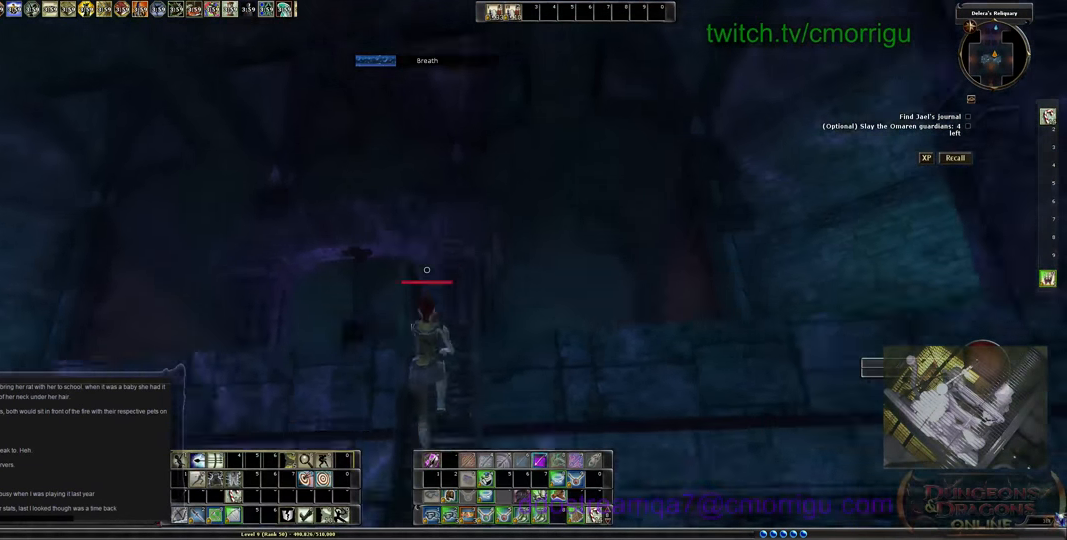
{"keys": ["w"], "events": []}
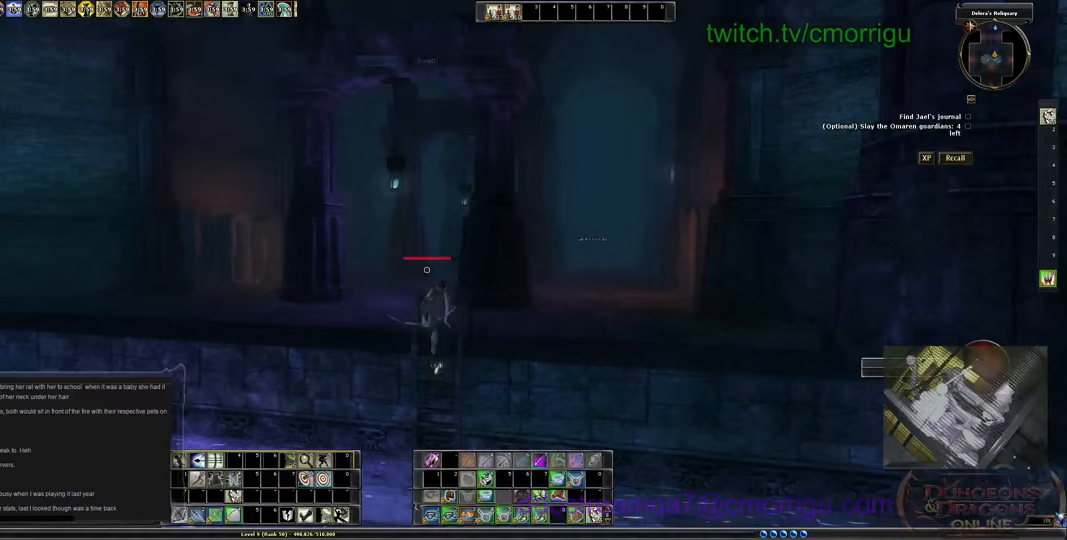
{"keys": ["w"], "events": []}
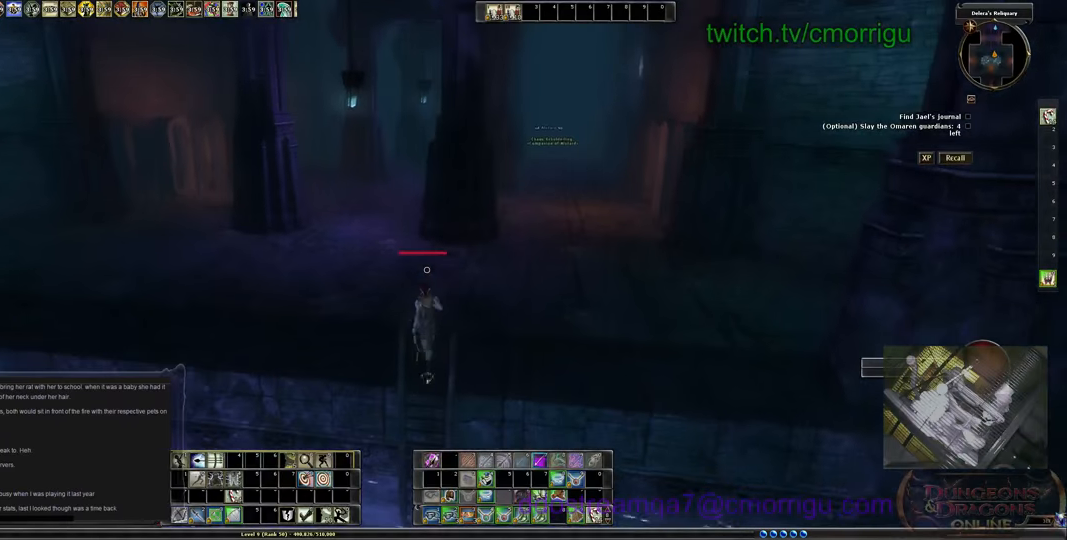
{"keys": ["w"], "events": []}
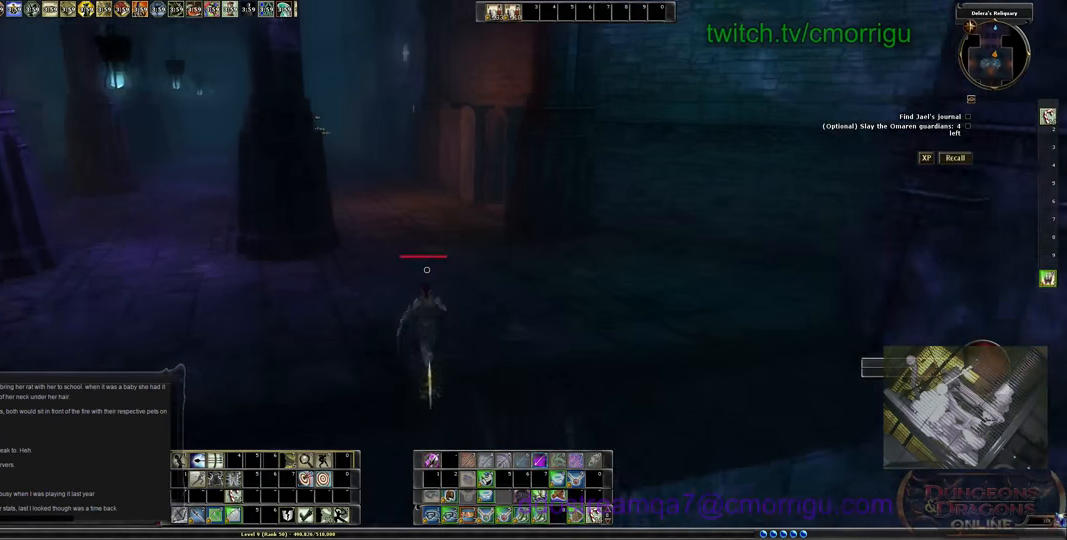
{"keys": ["d", "w"], "events": [[333, "d", "down"]]}
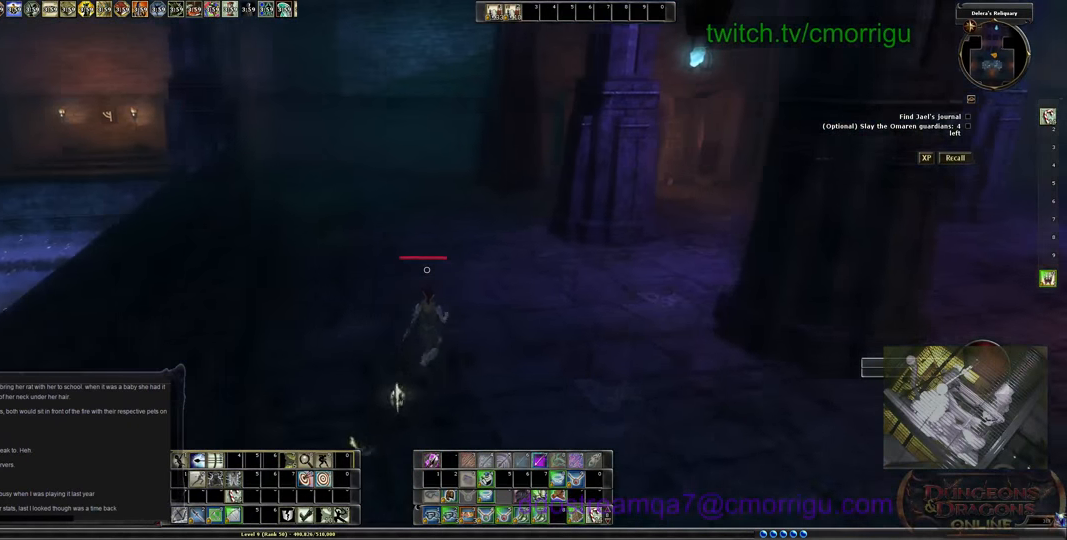
{"keys": ["w"], "events": [[300, "d", "up"]]}
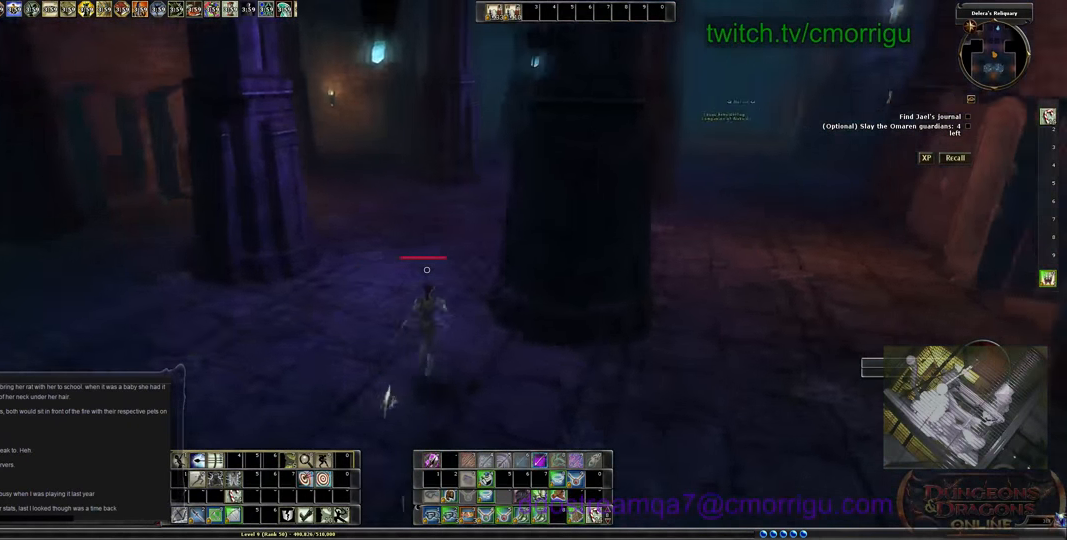
{"keys": ["w"], "events": []}
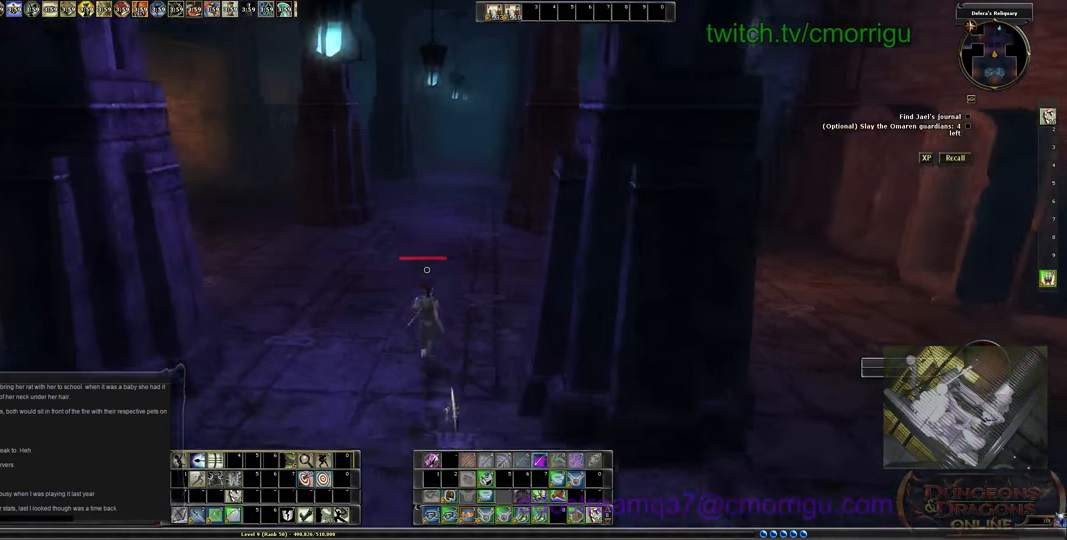
{"keys": ["w"], "events": []}
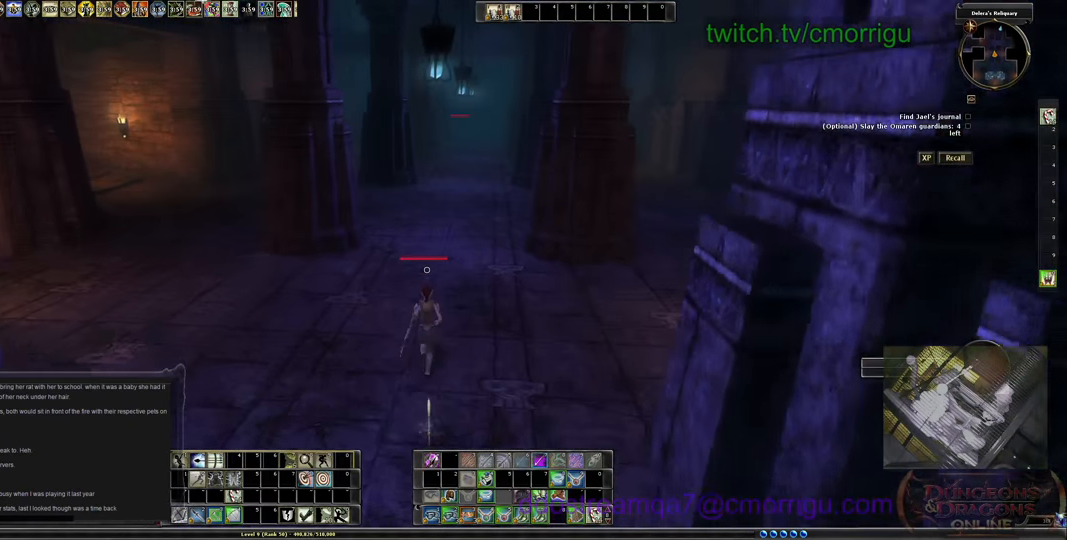
{"keys": ["w"], "events": []}
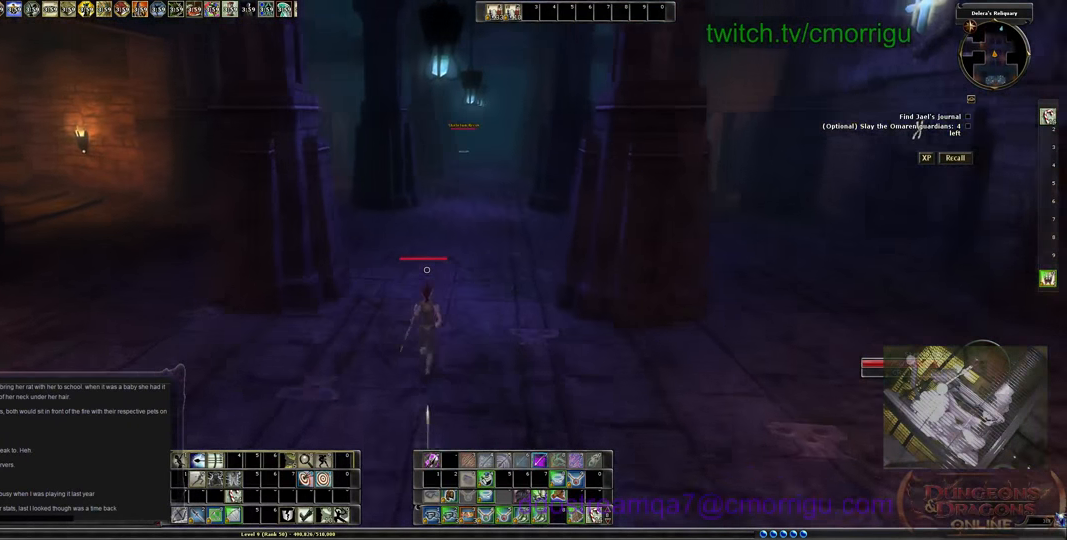
{"keys": ["d", "w"], "events": [[200, "d", "down"]]}
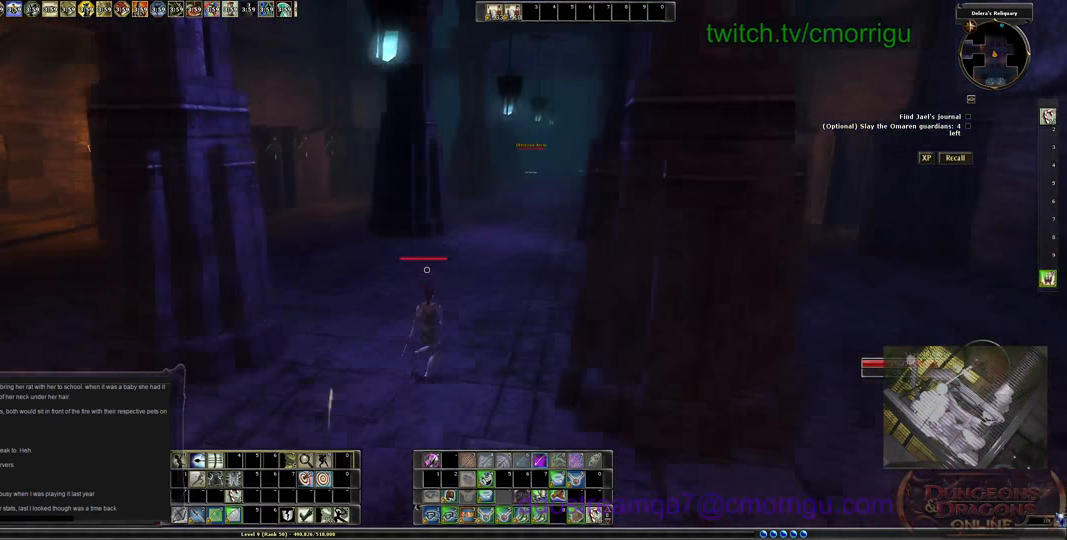
{"keys": ["w"], "events": [[400, "d", "up"]]}
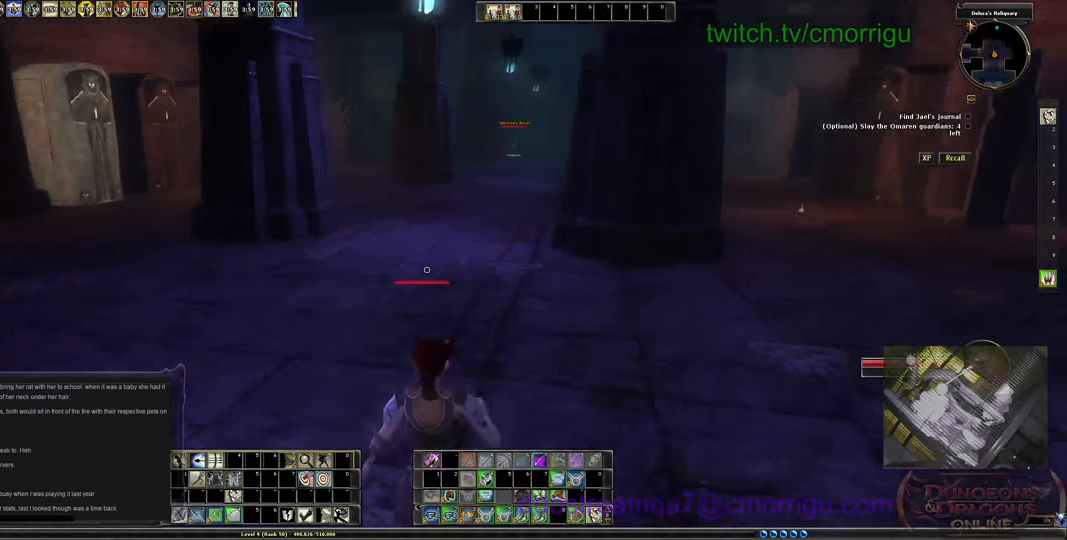
{"keys": ["w"], "events": []}
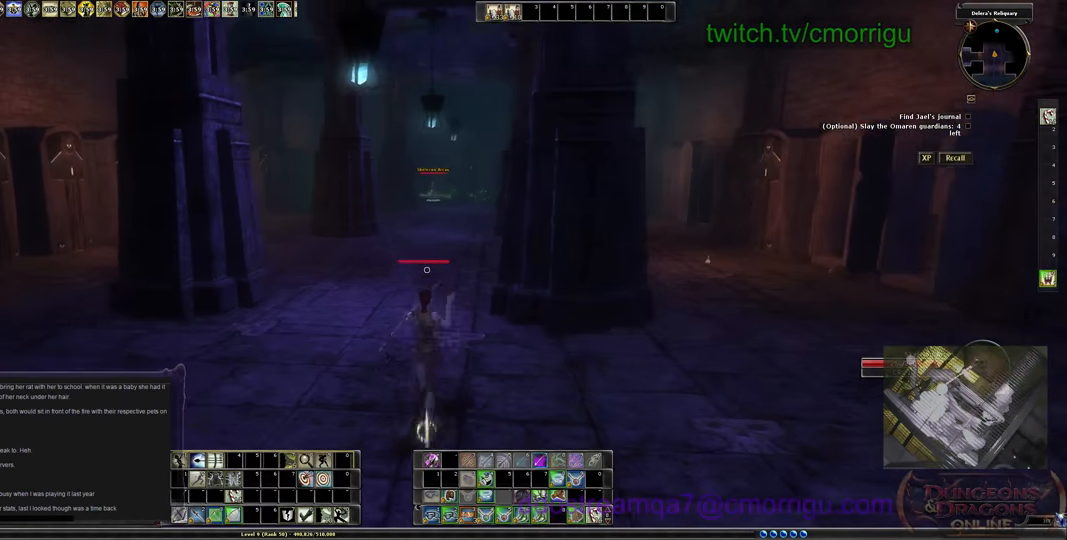
{"keys": ["w"], "events": []}
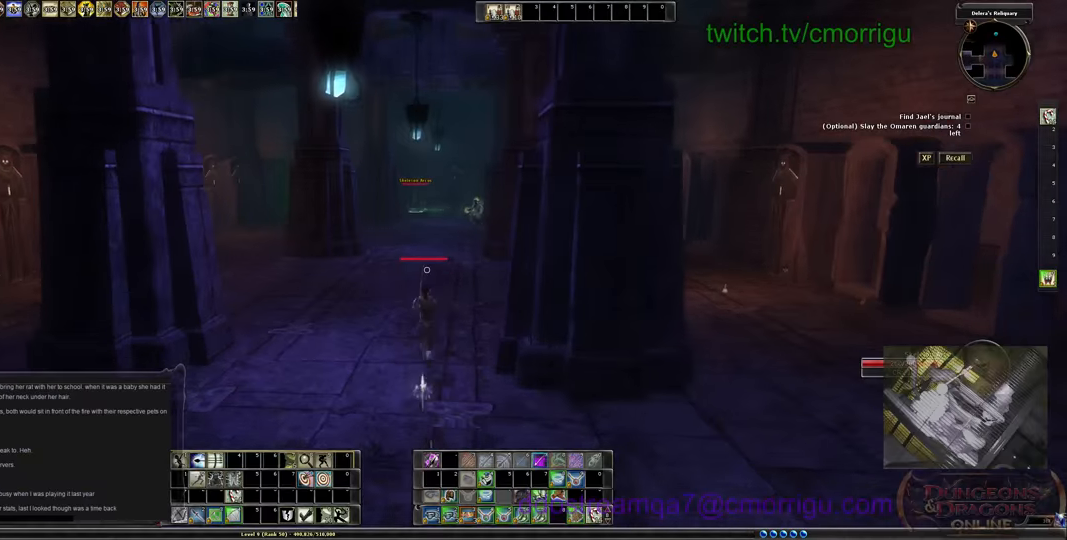
{"keys": ["w"], "events": []}
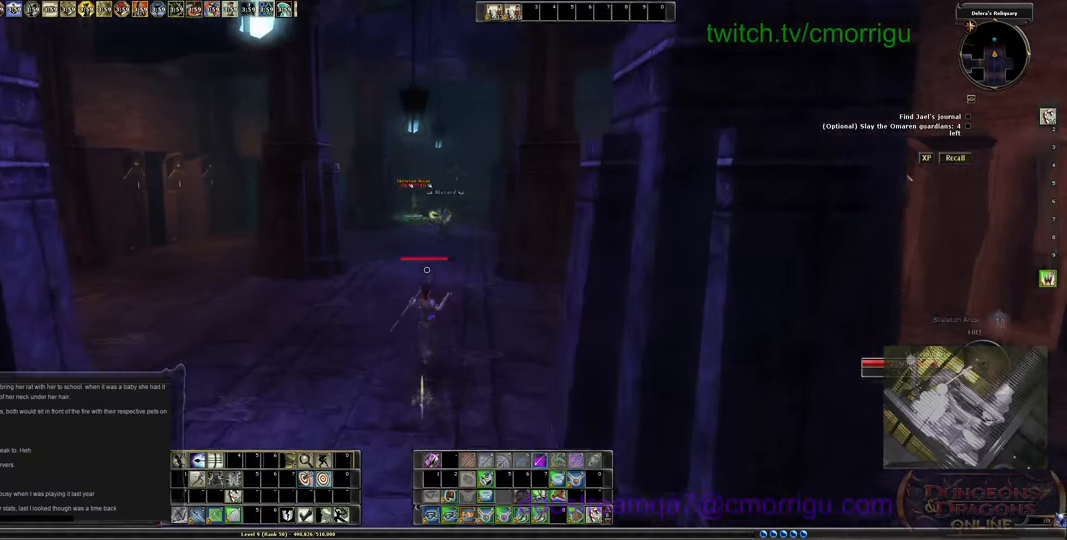
{"keys": ["w"], "events": []}
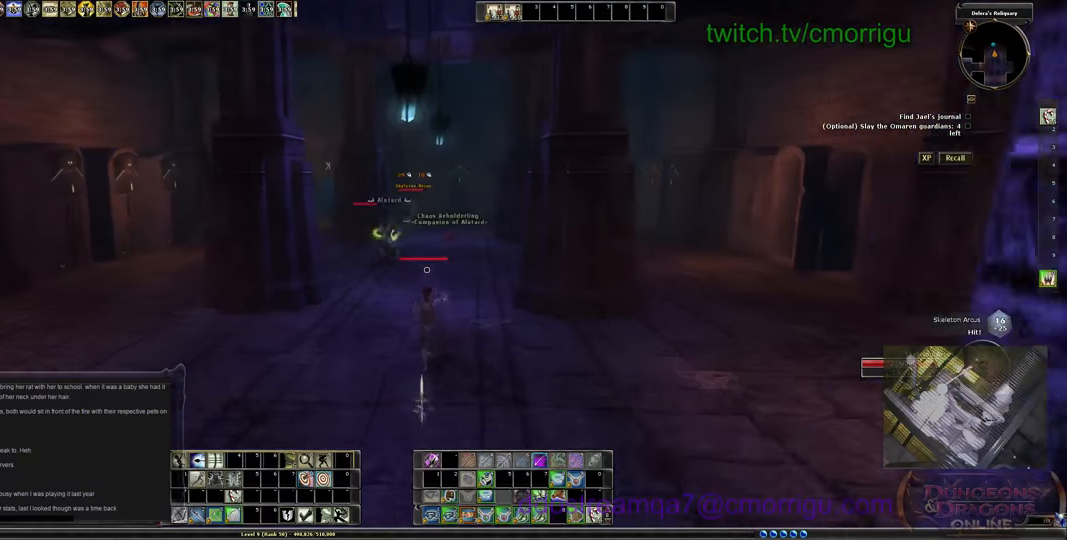
{"keys": ["w"], "events": []}
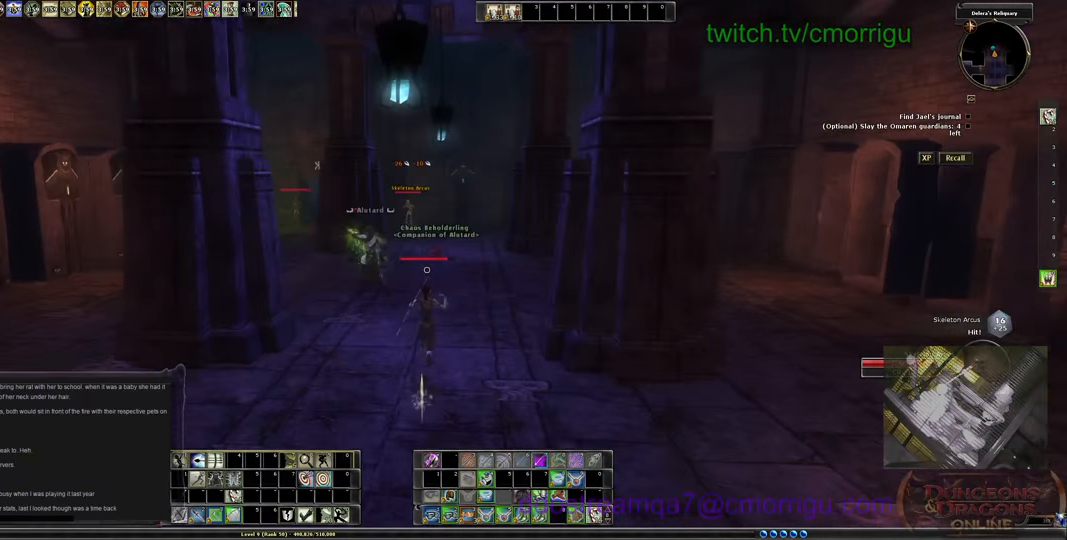
{"keys": ["a", "s"], "events": [[66, "d", "down"], [133, "w", "up"], [233, "d", "up"], [433, "s", "down"], [466, "a", "down"]]}